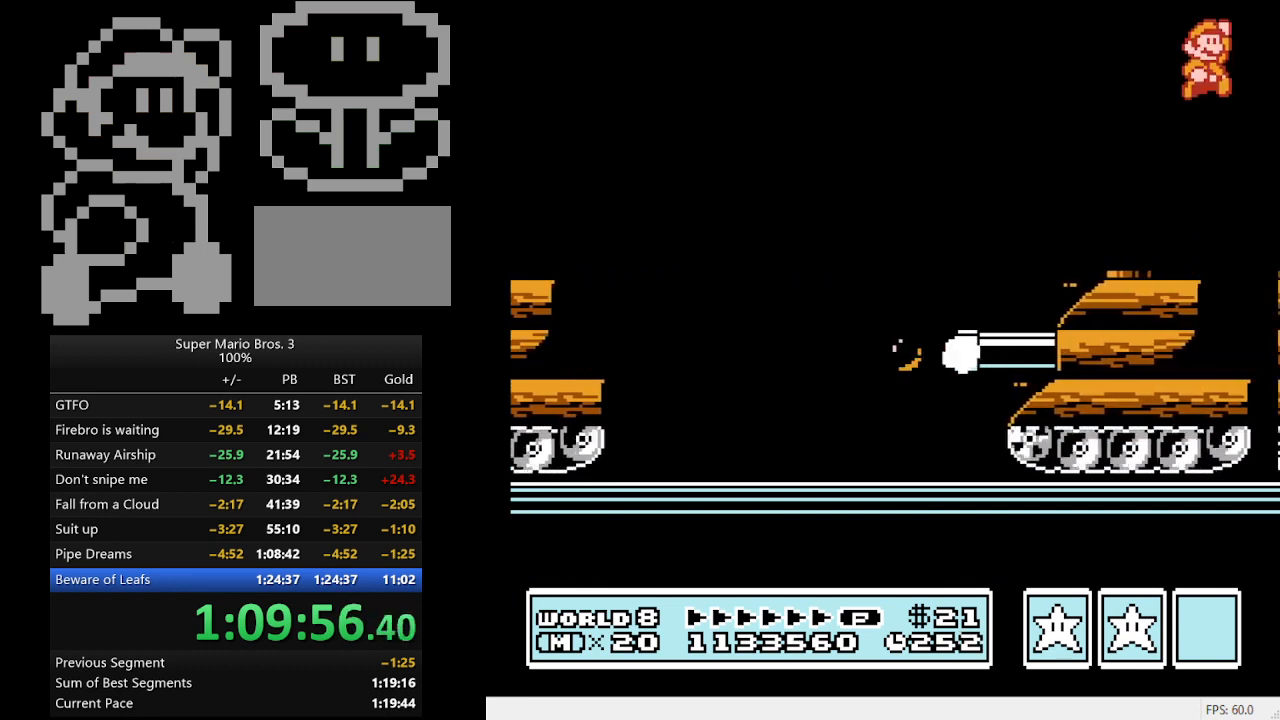
Gameplay with a controller (Nintendo layout); each line is a JSON object with the inputs held at the frame after it. "events" lists button and stick changes between this image and that frame as [ms after this image, input, new state], when the widget could be followed in between. Not read: L3 R3.
{"buttons": ["DPAD_LEFT"], "events": [[133, "DPAD_RIGHT", "up"], [333, "DPAD_LEFT", "down"]]}
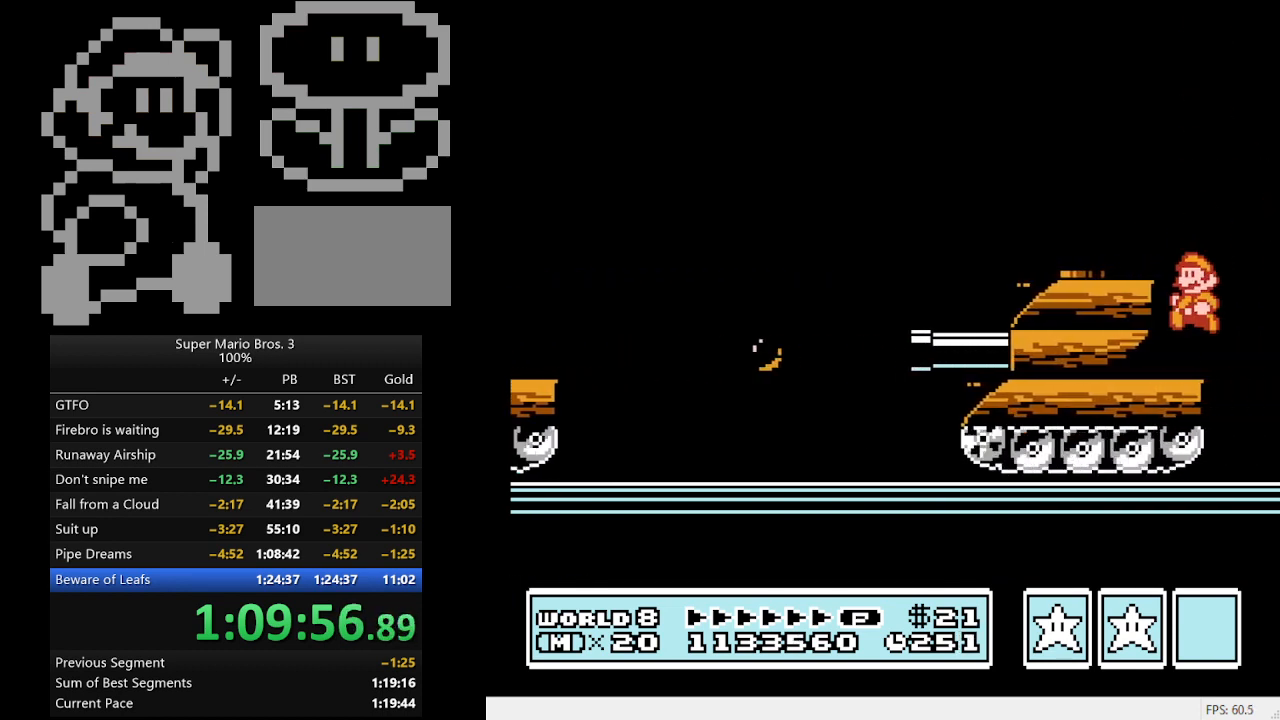
{"buttons": ["B"], "events": [[33, "B", "down"], [33, "DPAD_LEFT", "up"], [200, "B", "up"], [267, "B", "down"], [333, "B", "up"], [400, "B", "down"]]}
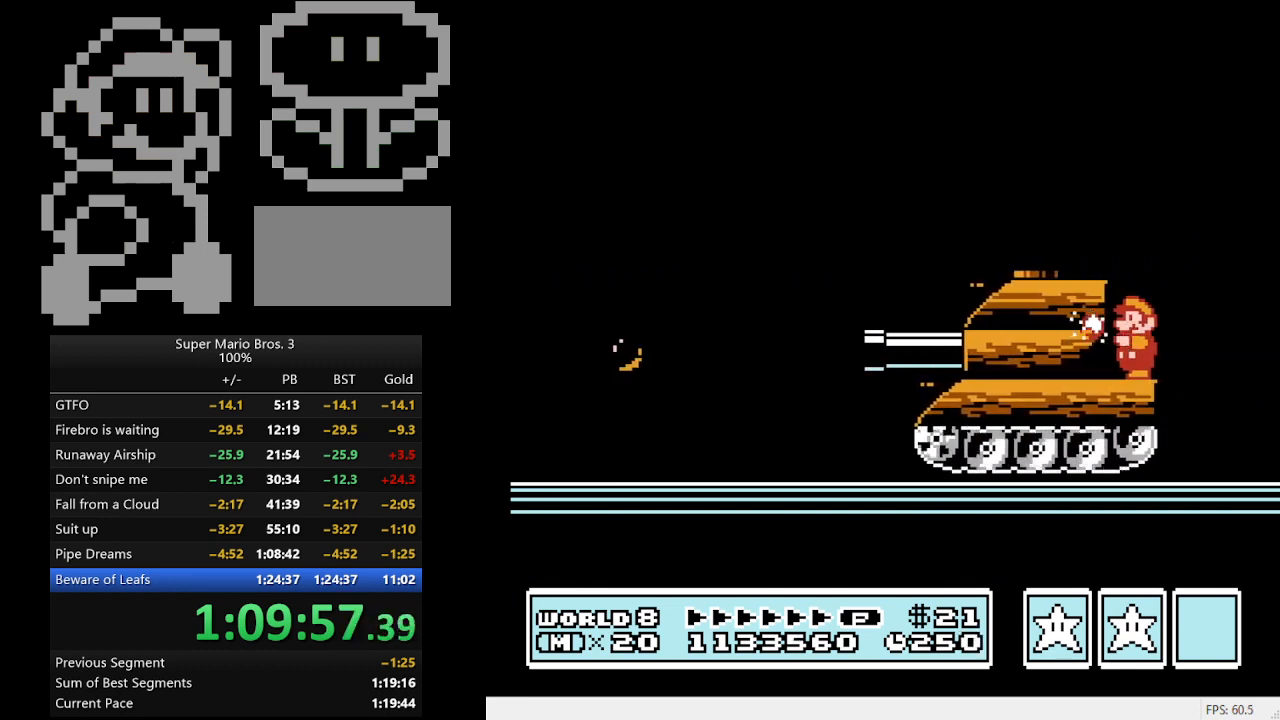
{"buttons": ["B"], "events": [[33, "B", "up"], [100, "B", "down"], [200, "B", "up"], [300, "B", "down"], [367, "B", "up"], [467, "B", "down"]]}
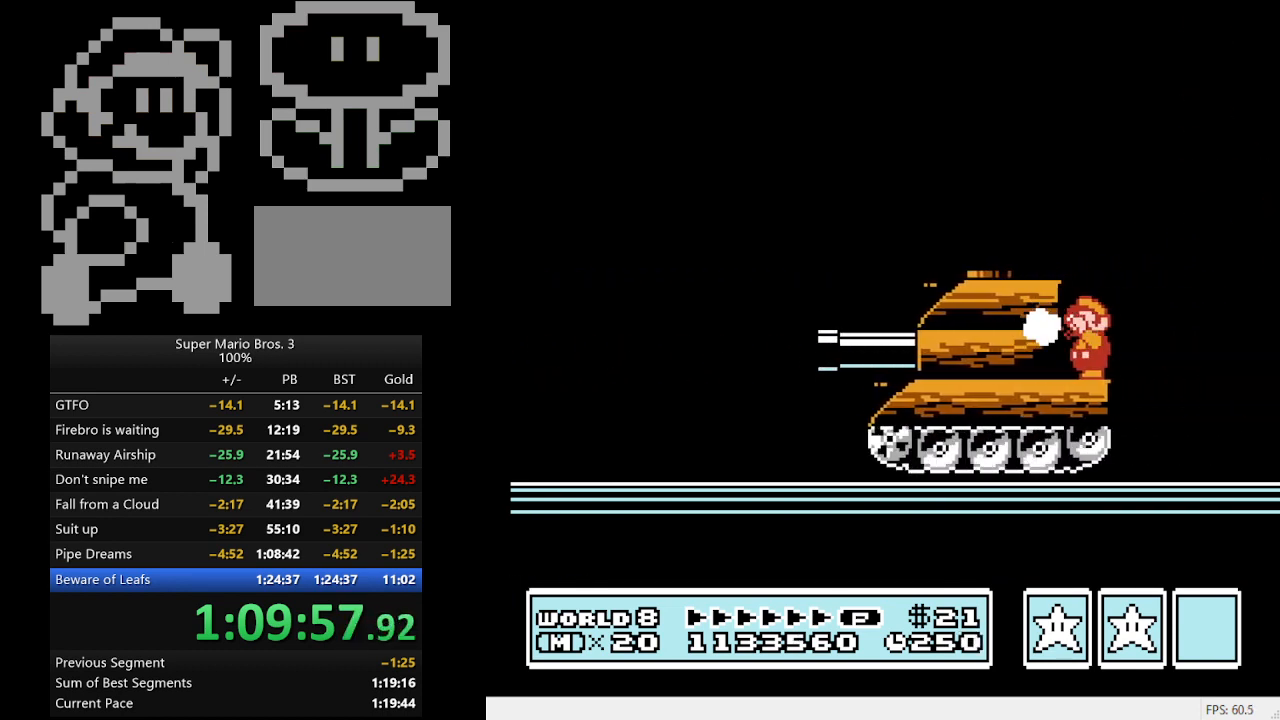
{"buttons": ["DPAD_RIGHT"], "events": [[33, "B", "up"], [133, "B", "down"], [233, "B", "up"], [333, "B", "down"], [400, "B", "up"], [400, "DPAD_RIGHT", "down"]]}
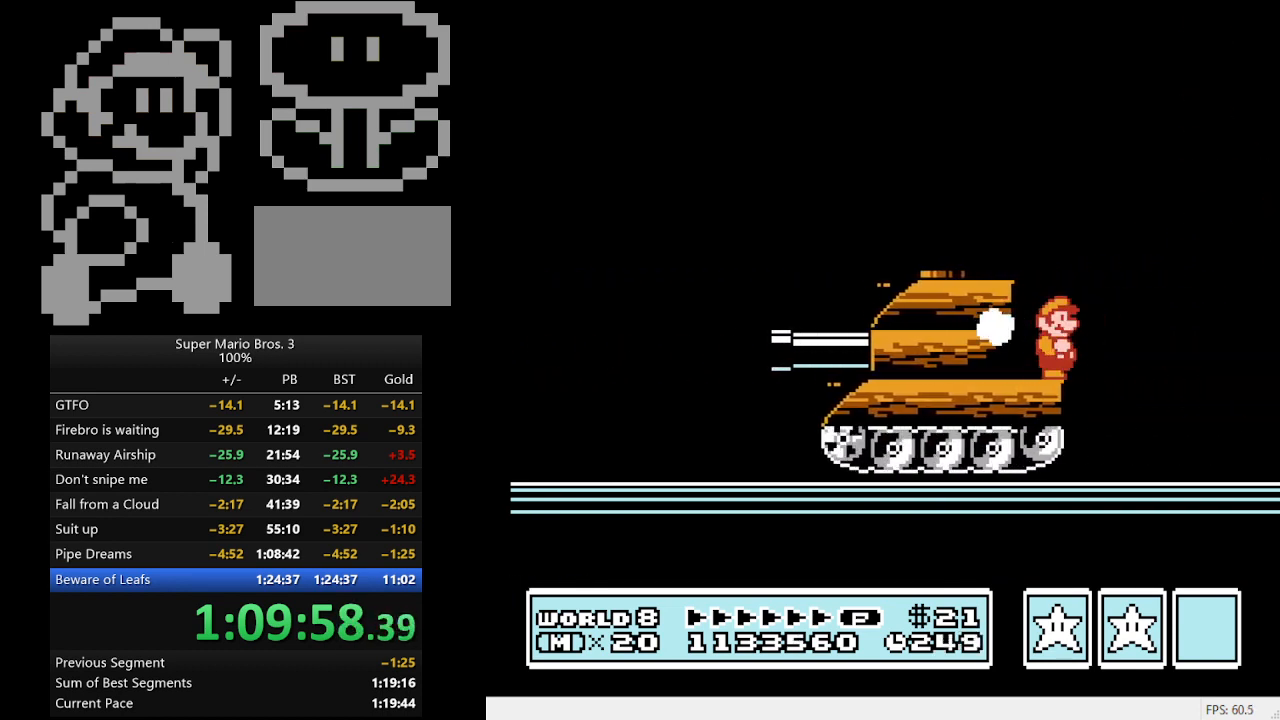
{"buttons": [], "events": [[233, "DPAD_RIGHT", "up"], [333, "DPAD_LEFT", "down"], [500, "DPAD_LEFT", "up"]]}
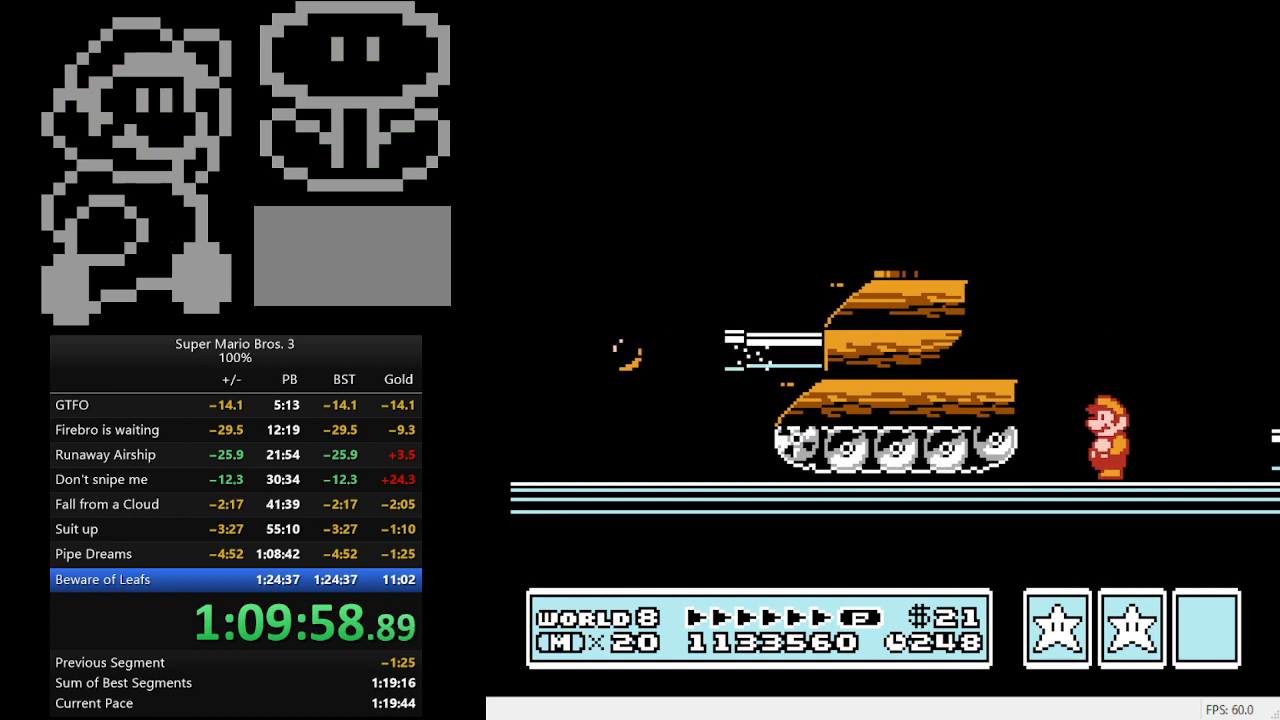
{"buttons": ["A", "DPAD_RIGHT"], "events": [[400, "DPAD_RIGHT", "down"], [467, "A", "down"]]}
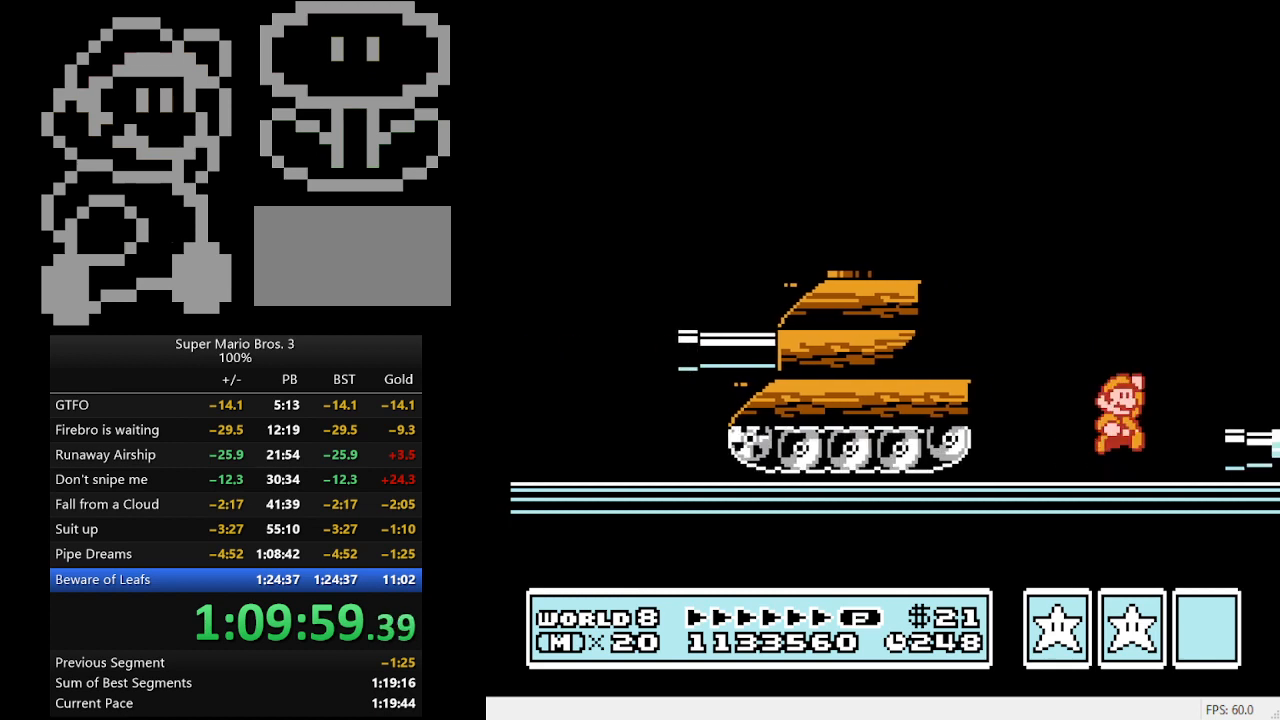
{"buttons": [], "events": [[200, "A", "up"], [200, "DPAD_RIGHT", "up"], [433, "DPAD_LEFT", "down"], [500, "DPAD_LEFT", "up"]]}
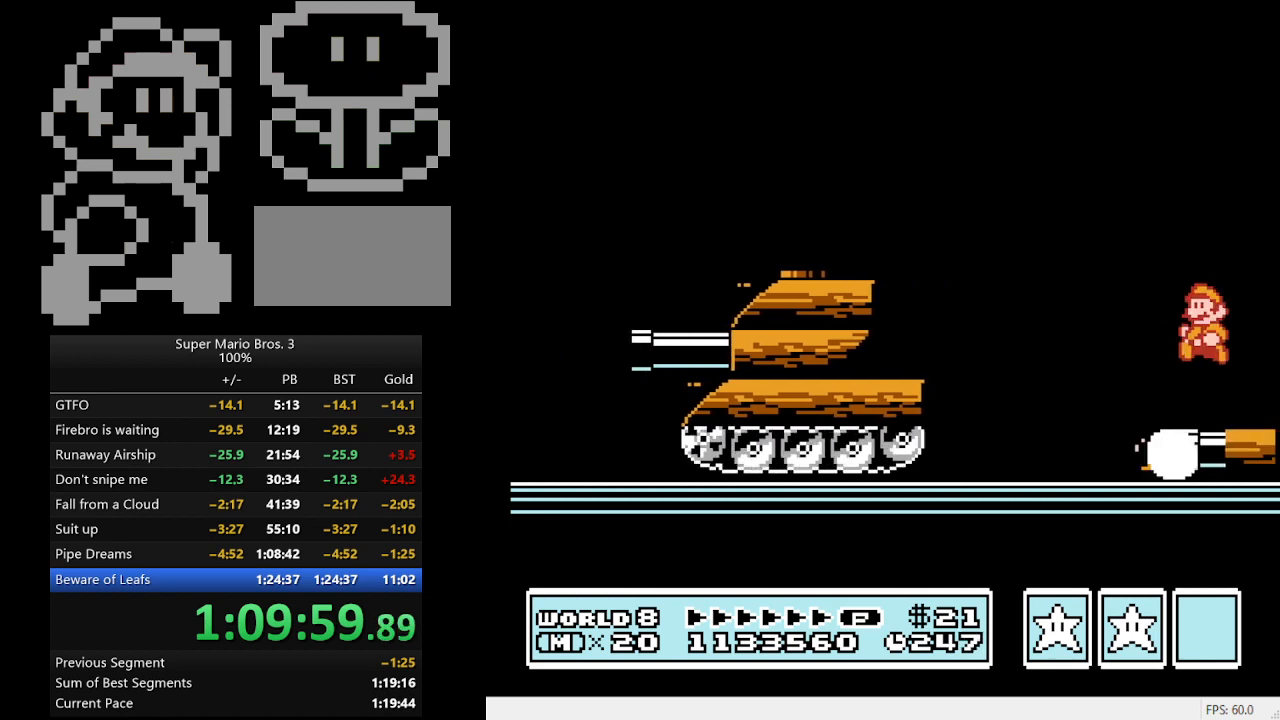
{"buttons": ["A", "DPAD_RIGHT"], "events": [[333, "A", "down"], [400, "DPAD_RIGHT", "down"]]}
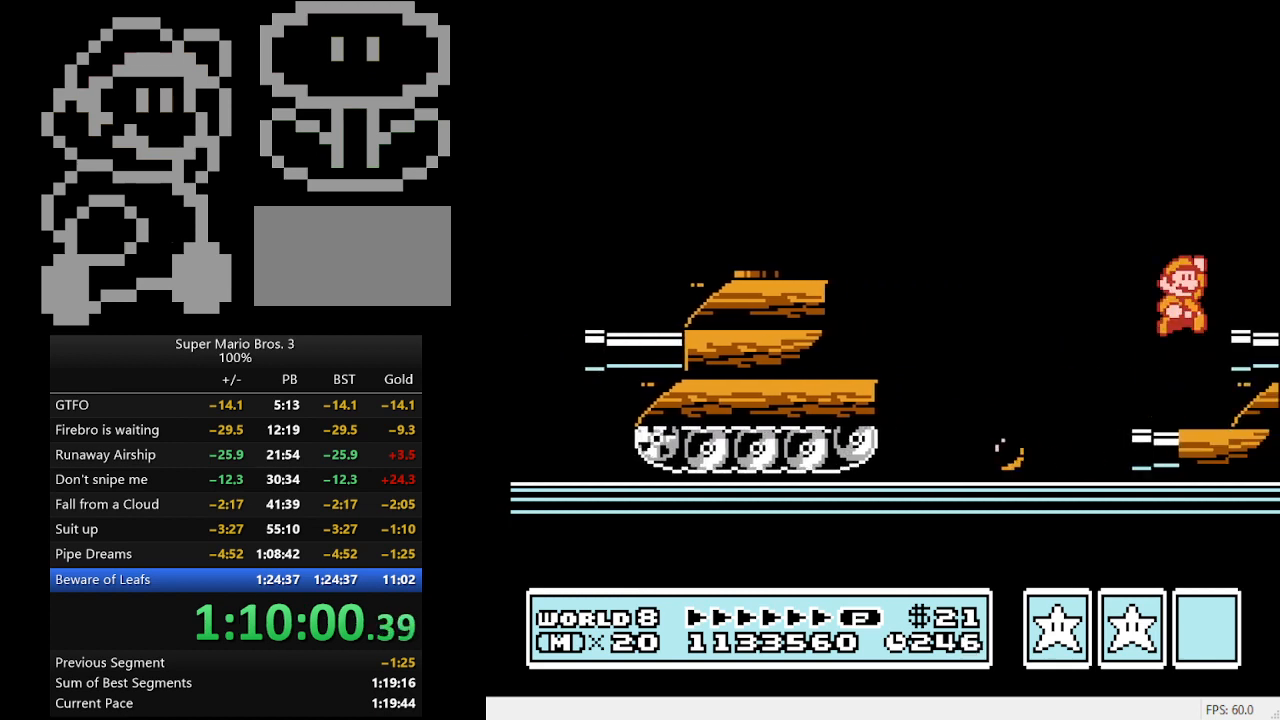
{"buttons": [], "events": [[67, "A", "up"], [133, "DPAD_RIGHT", "up"]]}
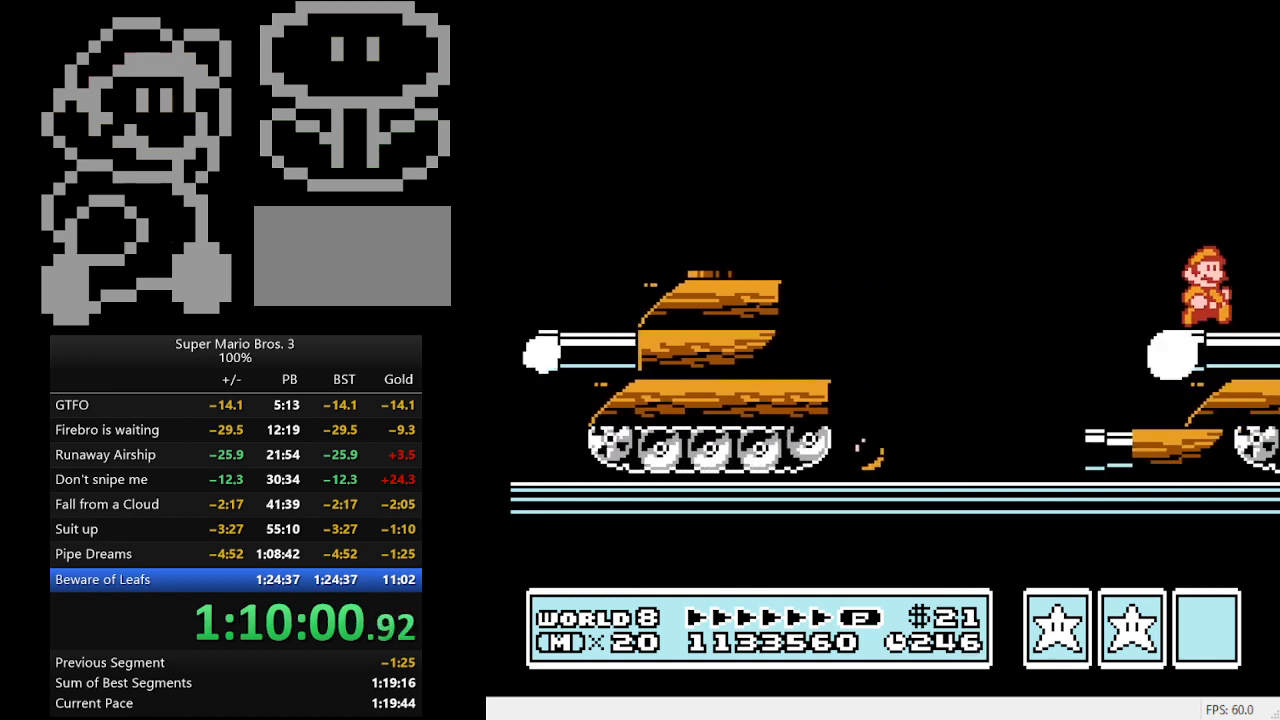
{"buttons": [], "events": [[200, "DPAD_RIGHT", "down"], [400, "A", "down"], [433, "A", "up"], [500, "DPAD_RIGHT", "up"]]}
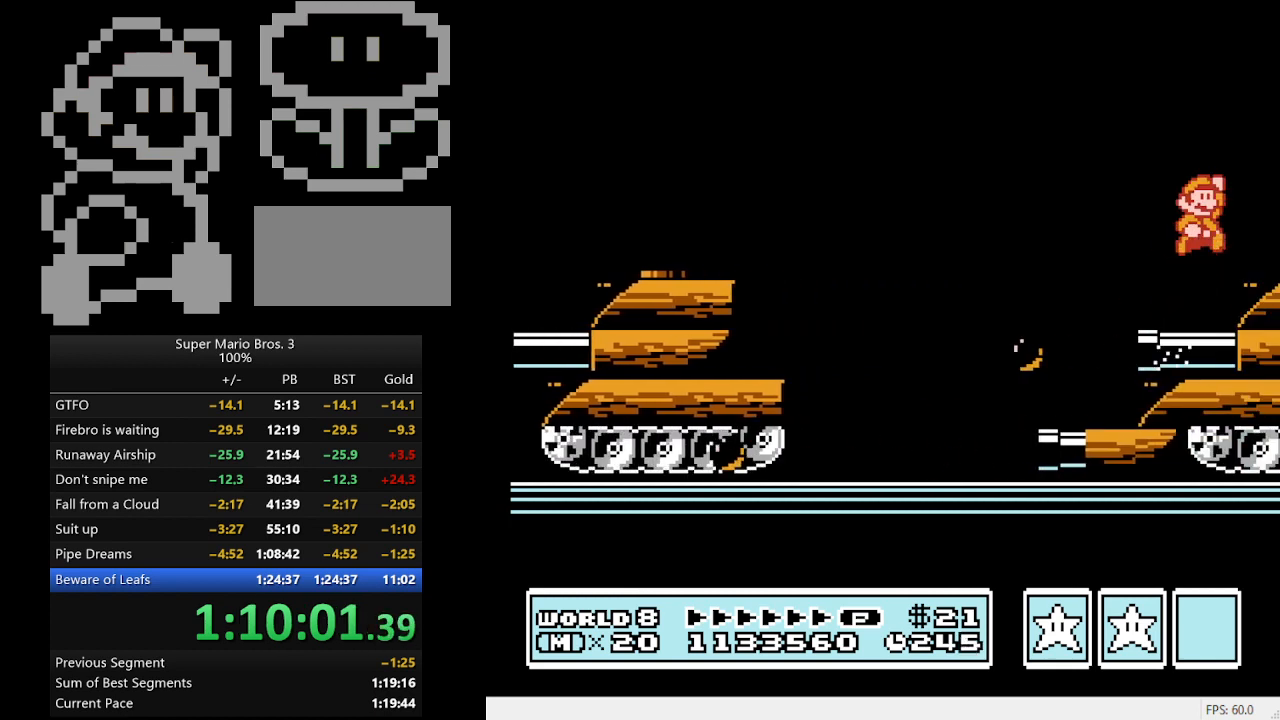
{"buttons": ["B", "DPAD_RIGHT"], "events": [[167, "B", "down"], [200, "B", "up"], [333, "B", "down"], [367, "B", "up"], [467, "B", "down"], [467, "DPAD_RIGHT", "down"]]}
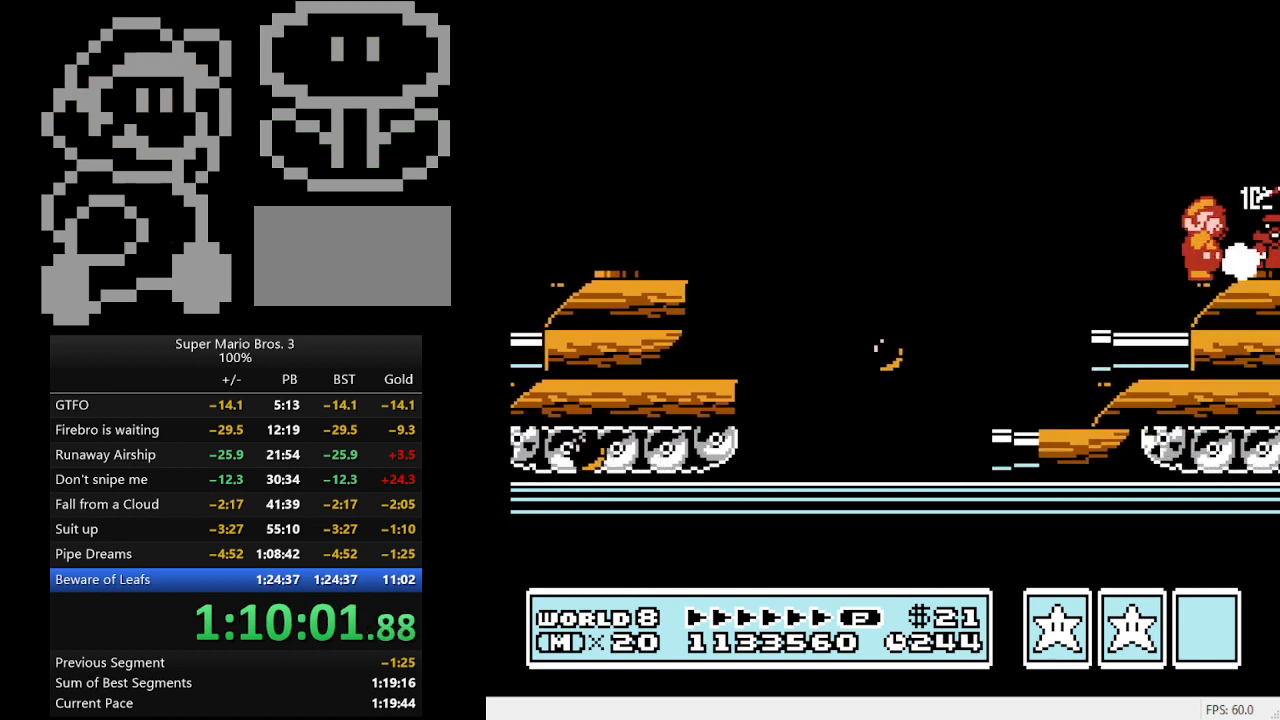
{"buttons": ["DPAD_RIGHT"], "events": [[33, "B", "up"], [100, "DPAD_RIGHT", "up"], [333, "DPAD_RIGHT", "down"]]}
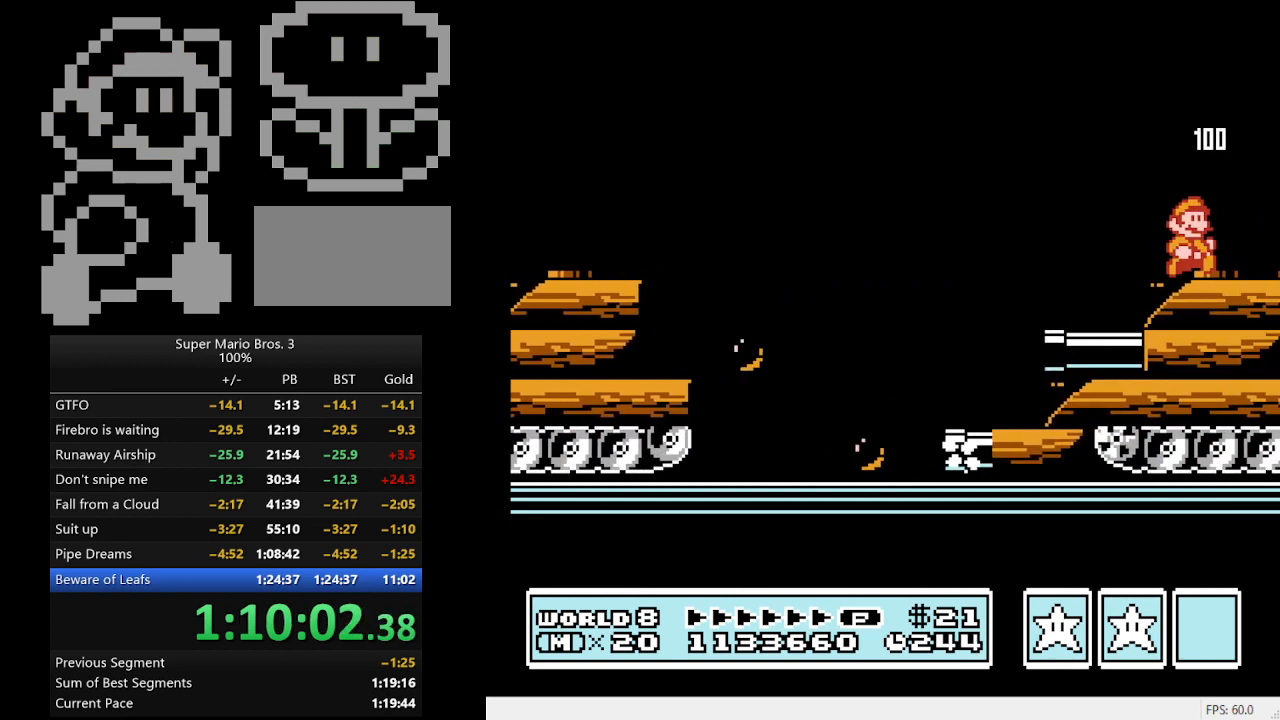
{"buttons": ["DPAD_RIGHT"], "events": [[67, "DPAD_RIGHT", "up"], [233, "DPAD_RIGHT", "down"]]}
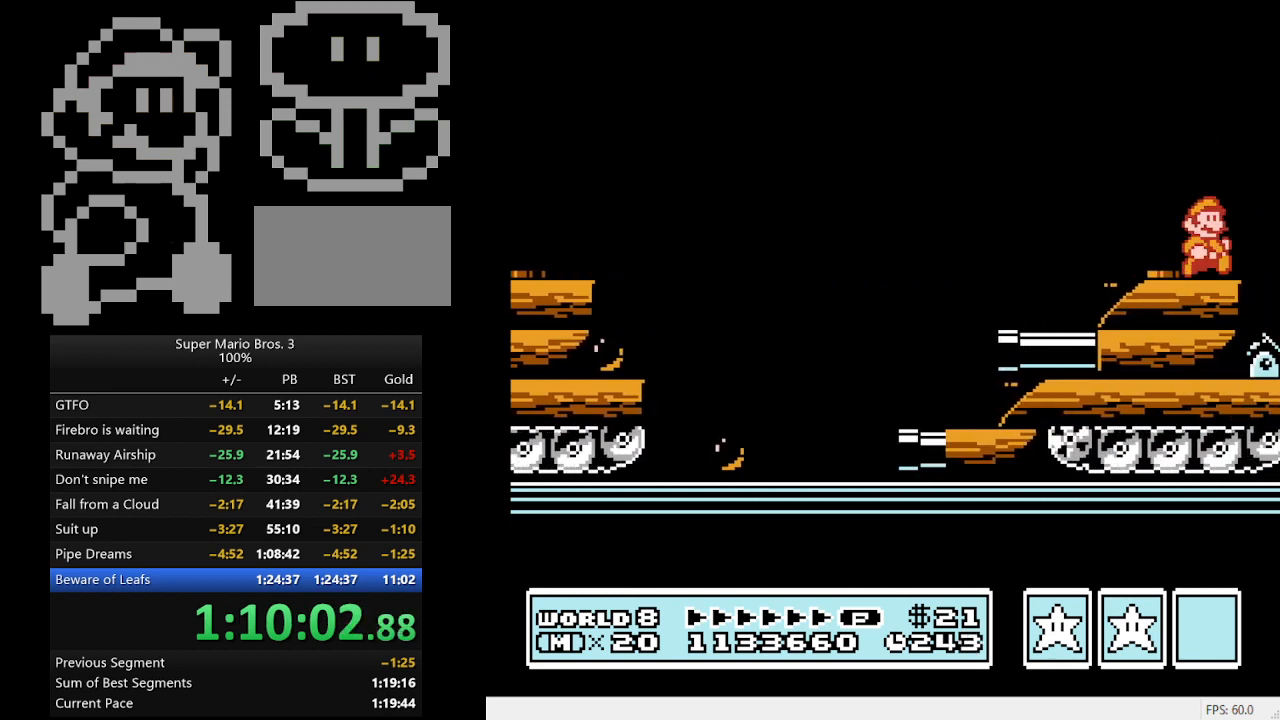
{"buttons": ["DPAD_RIGHT"], "events": [[33, "A", "down"], [167, "A", "up"]]}
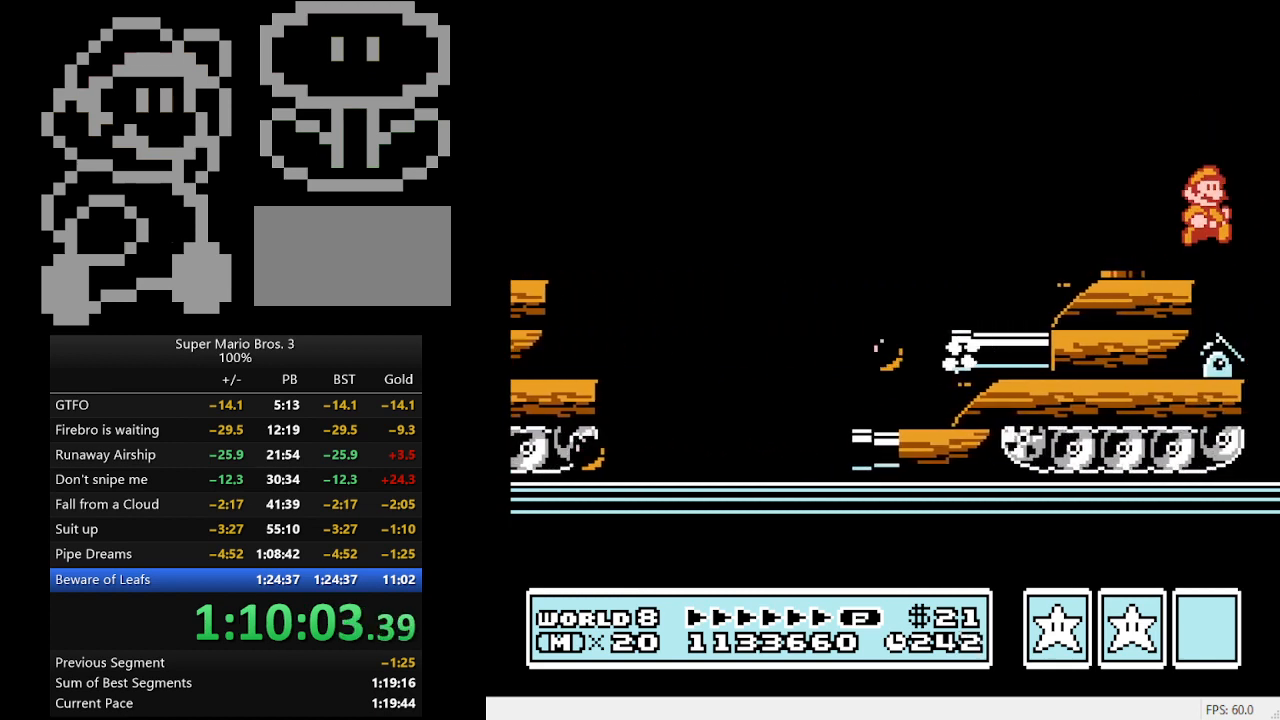
{"buttons": ["B"], "events": [[33, "B", "down"], [100, "DPAD_RIGHT", "up"], [267, "DPAD_LEFT", "down"], [367, "DPAD_LEFT", "up"]]}
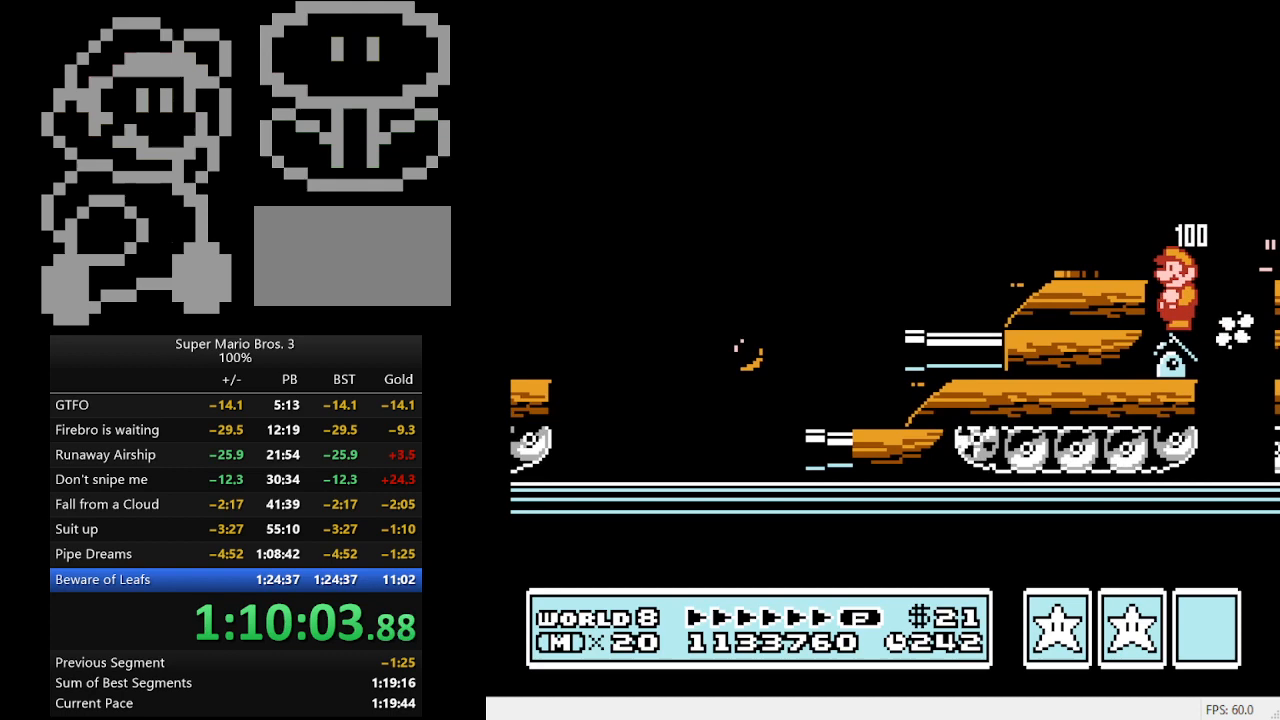
{"buttons": ["B"], "events": [[133, "DPAD_RIGHT", "down"], [200, "DPAD_RIGHT", "up"]]}
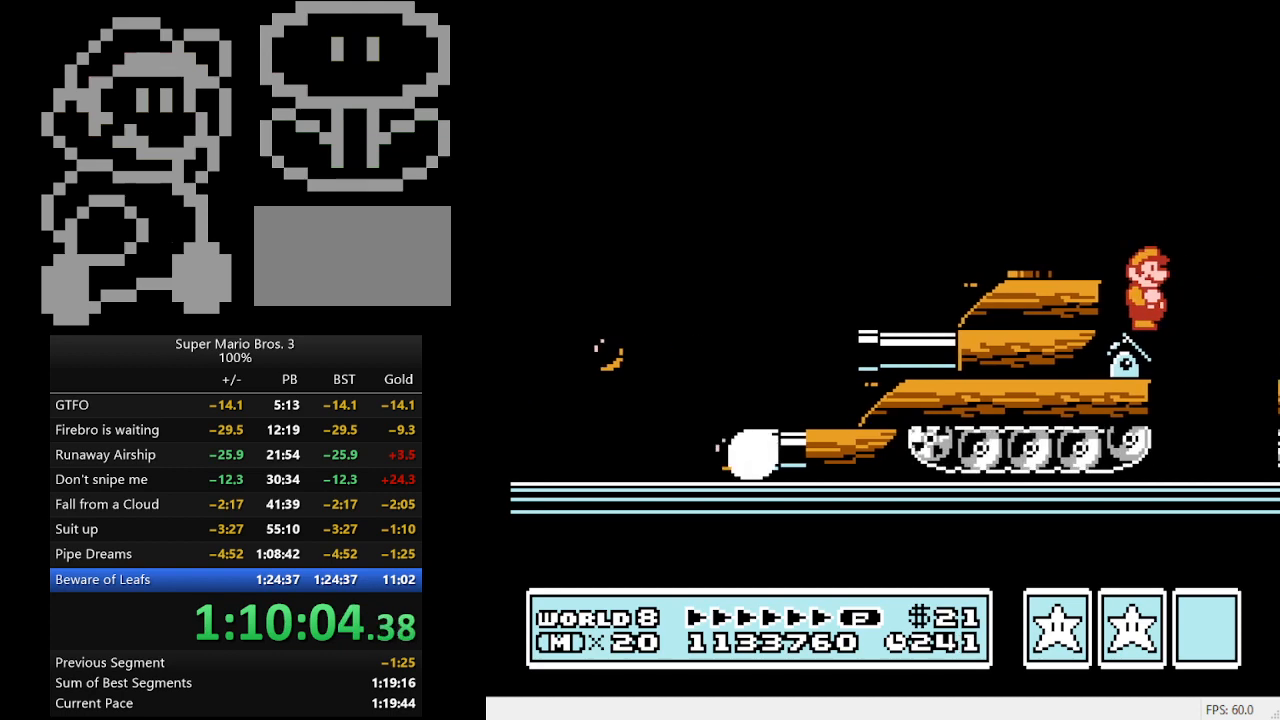
{"buttons": ["B"], "events": [[33, "DPAD_RIGHT", "down"], [67, "DPAD_RIGHT", "up"]]}
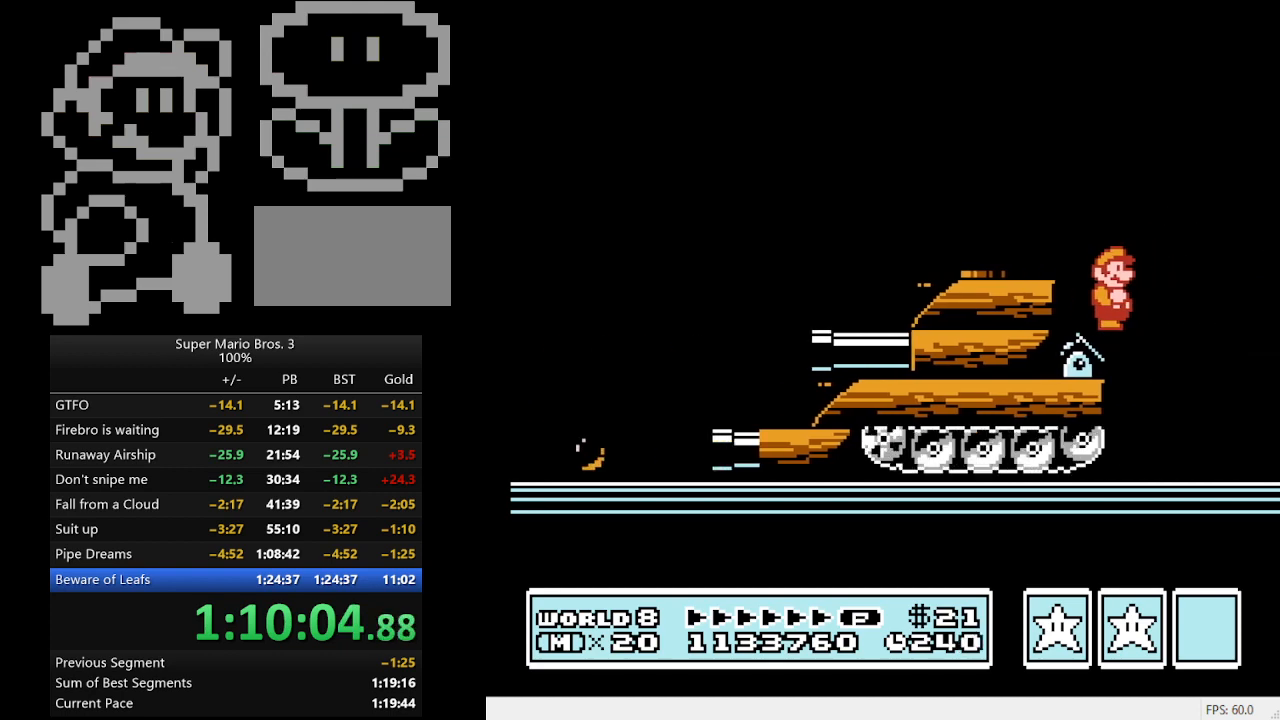
{"buttons": ["B"], "events": []}
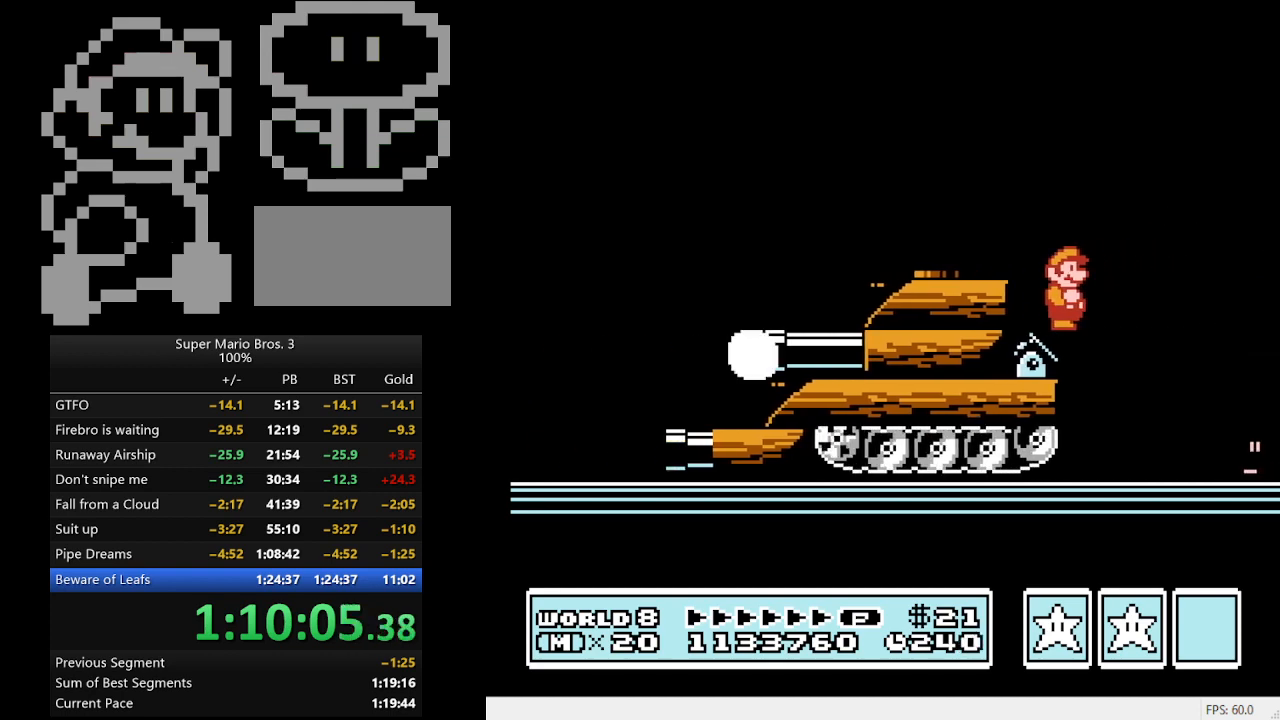
{"buttons": ["B"], "events": []}
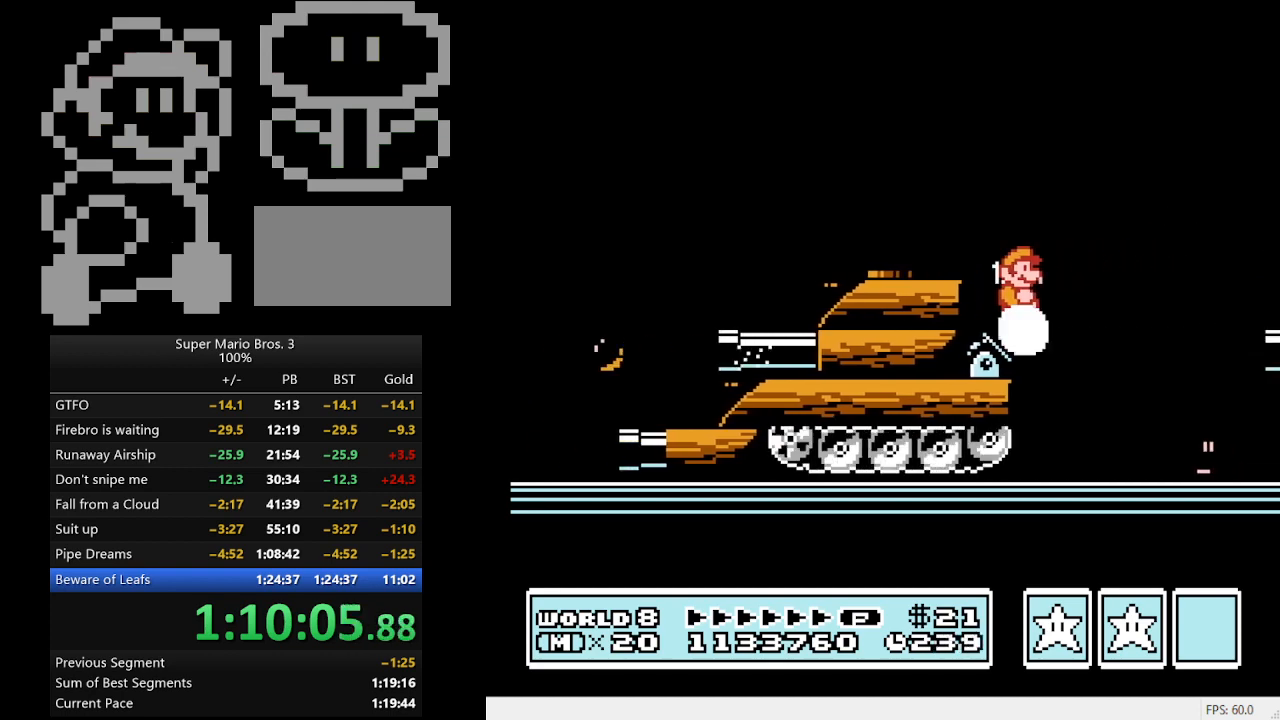
{"buttons": ["A", "B", "DPAD_RIGHT"], "events": [[200, "A", "down"], [200, "DPAD_RIGHT", "down"]]}
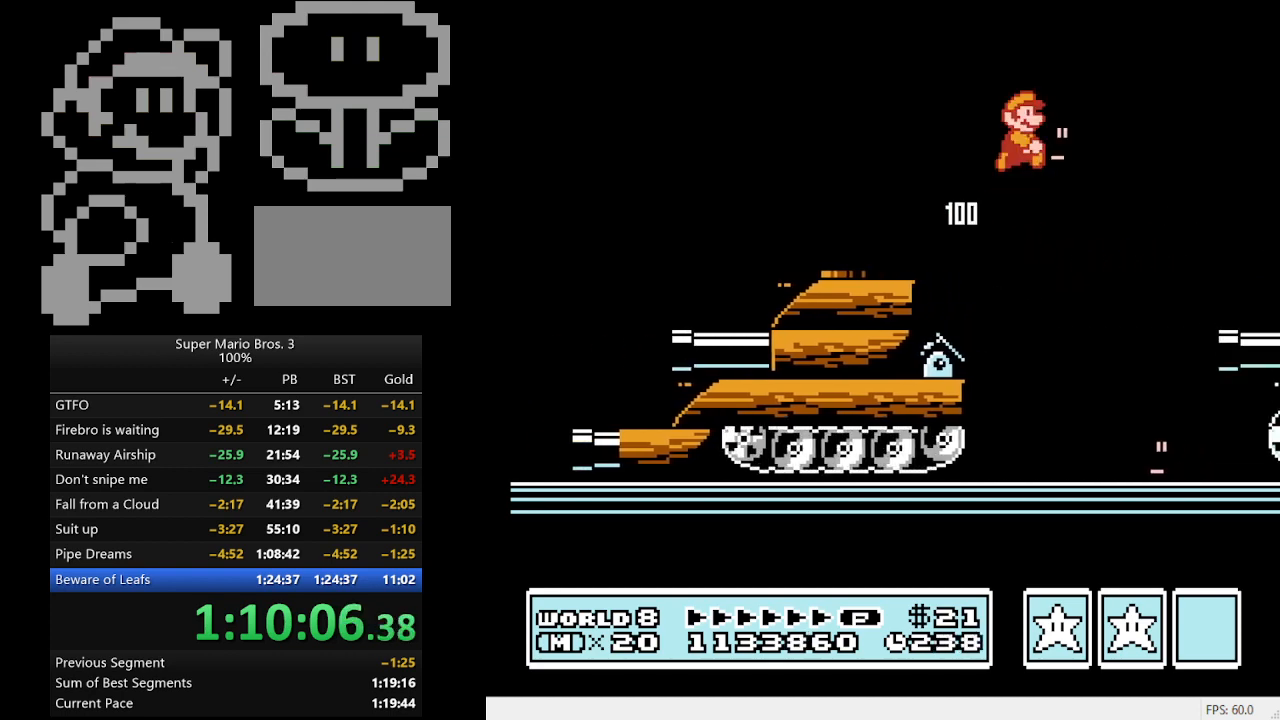
{"buttons": ["DPAD_RIGHT"], "events": [[167, "A", "up"], [167, "B", "up"]]}
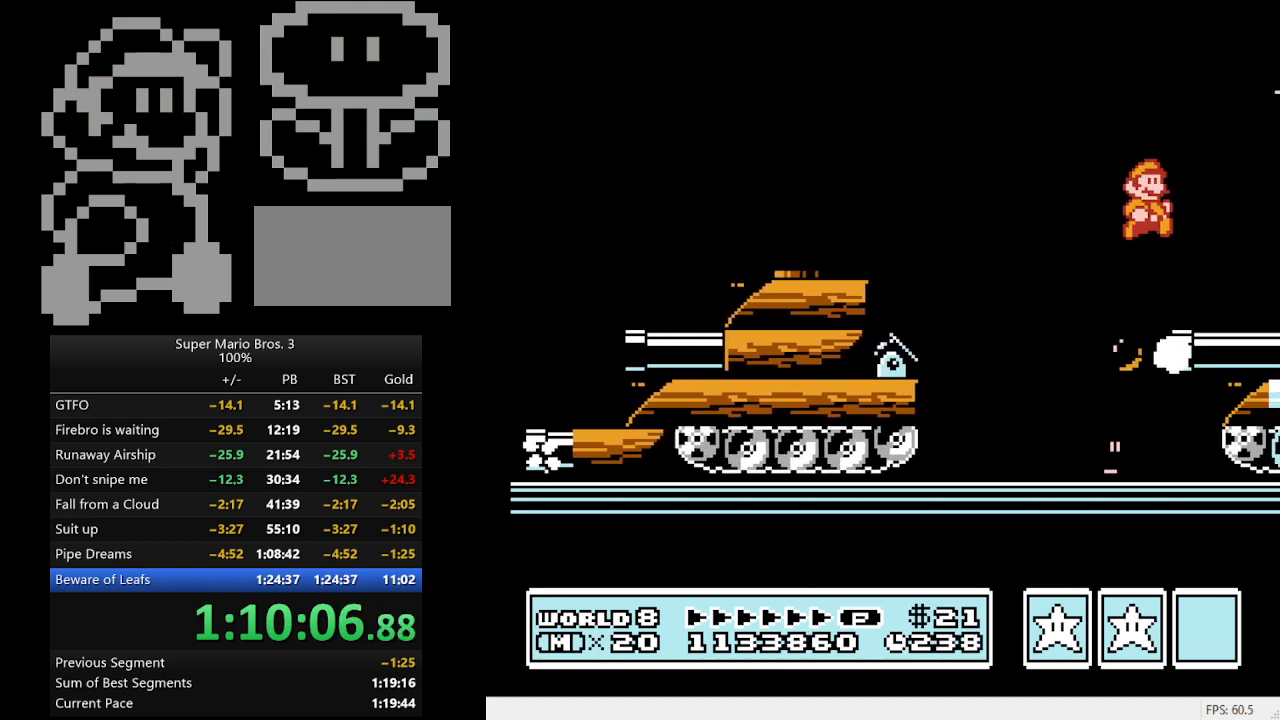
{"buttons": ["DPAD_RIGHT"], "events": []}
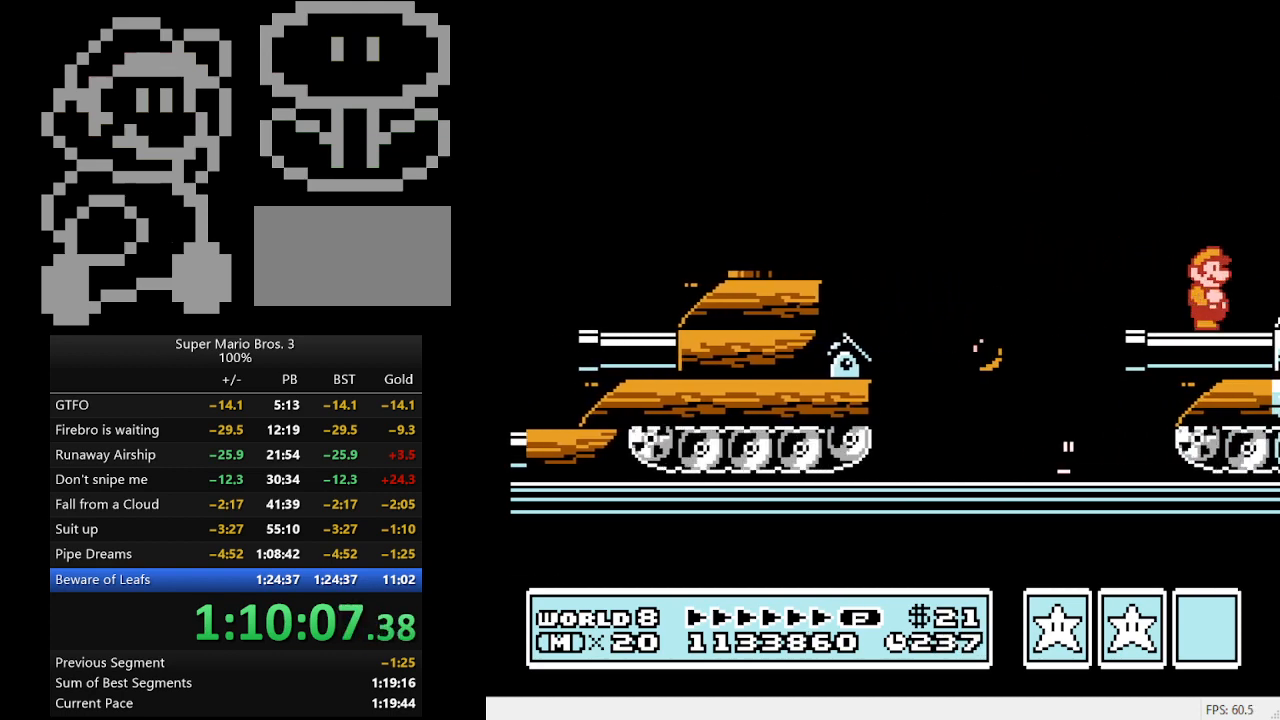
{"buttons": ["DPAD_RIGHT"], "events": [[167, "A", "down"], [300, "A", "up"]]}
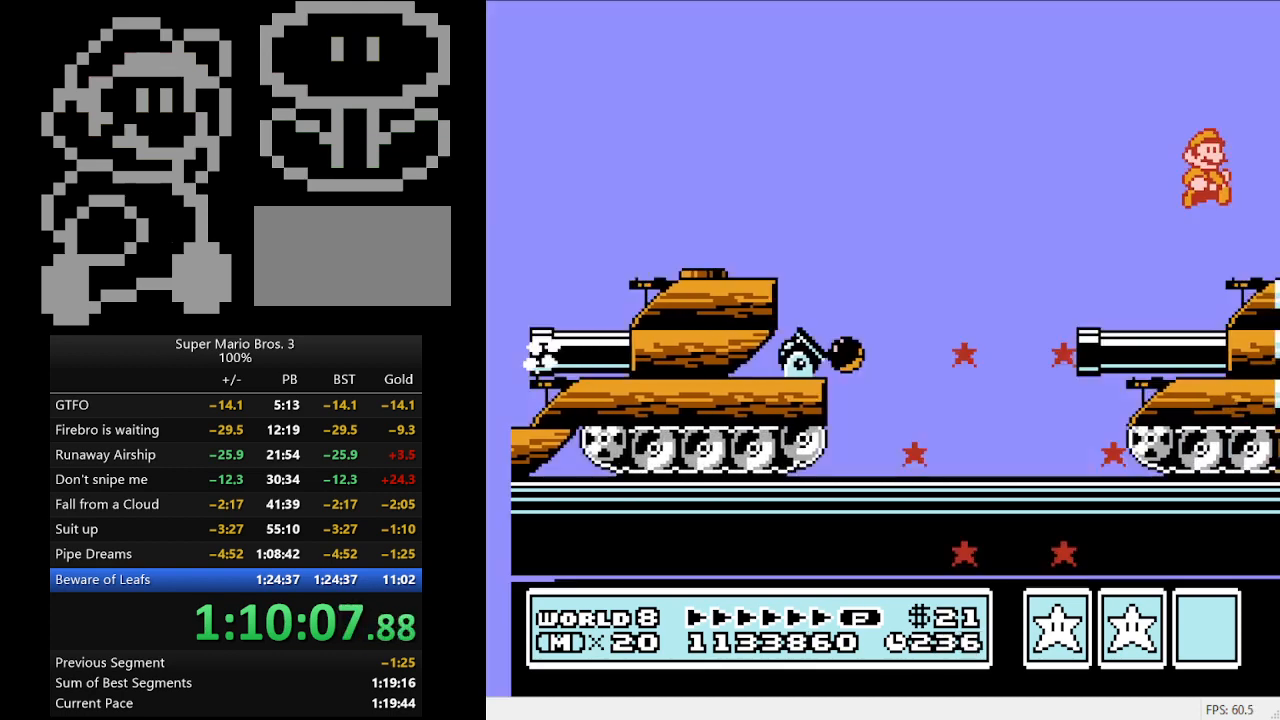
{"buttons": ["B"], "events": [[100, "B", "down"], [233, "B", "up"], [267, "B", "down"], [400, "B", "up"], [400, "DPAD_RIGHT", "up"], [467, "B", "down"]]}
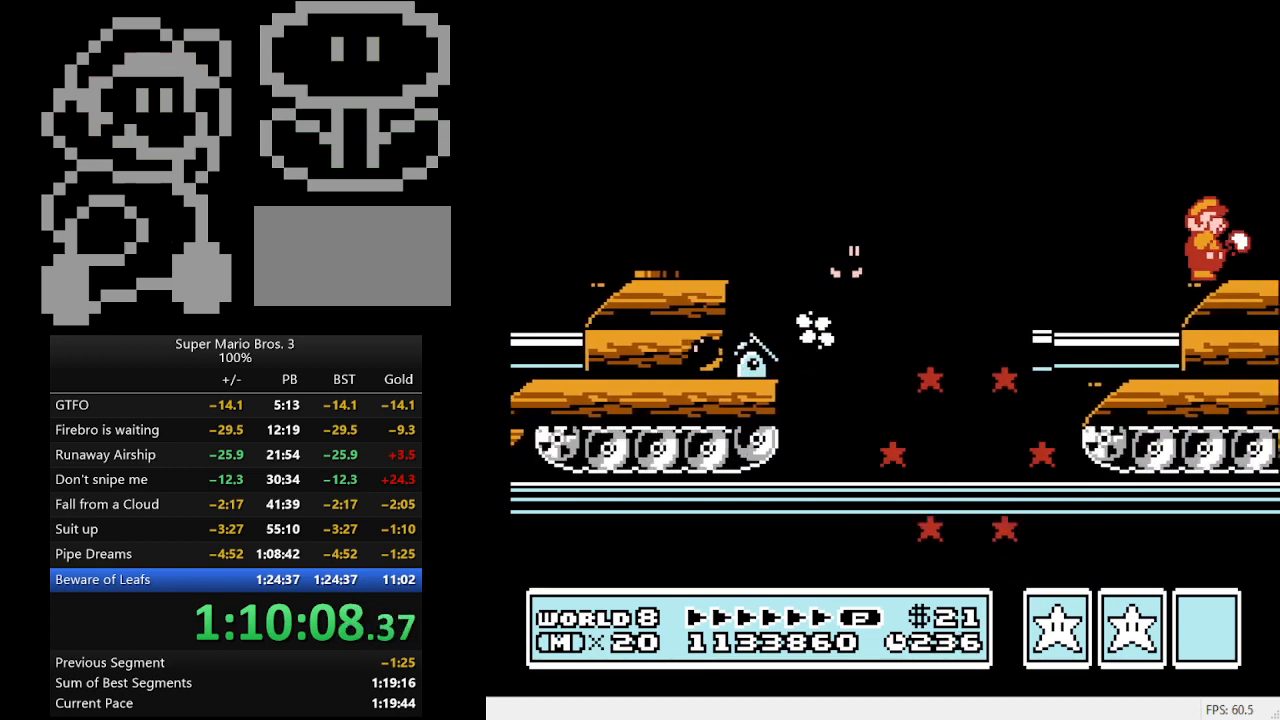
{"buttons": ["DPAD_RIGHT"], "events": [[33, "B", "up"], [100, "B", "down"], [167, "B", "up"], [200, "DPAD_RIGHT", "down"], [233, "B", "down"], [333, "B", "up"], [333, "DPAD_RIGHT", "up"], [433, "B", "down"], [500, "B", "up"], [500, "DPAD_RIGHT", "down"]]}
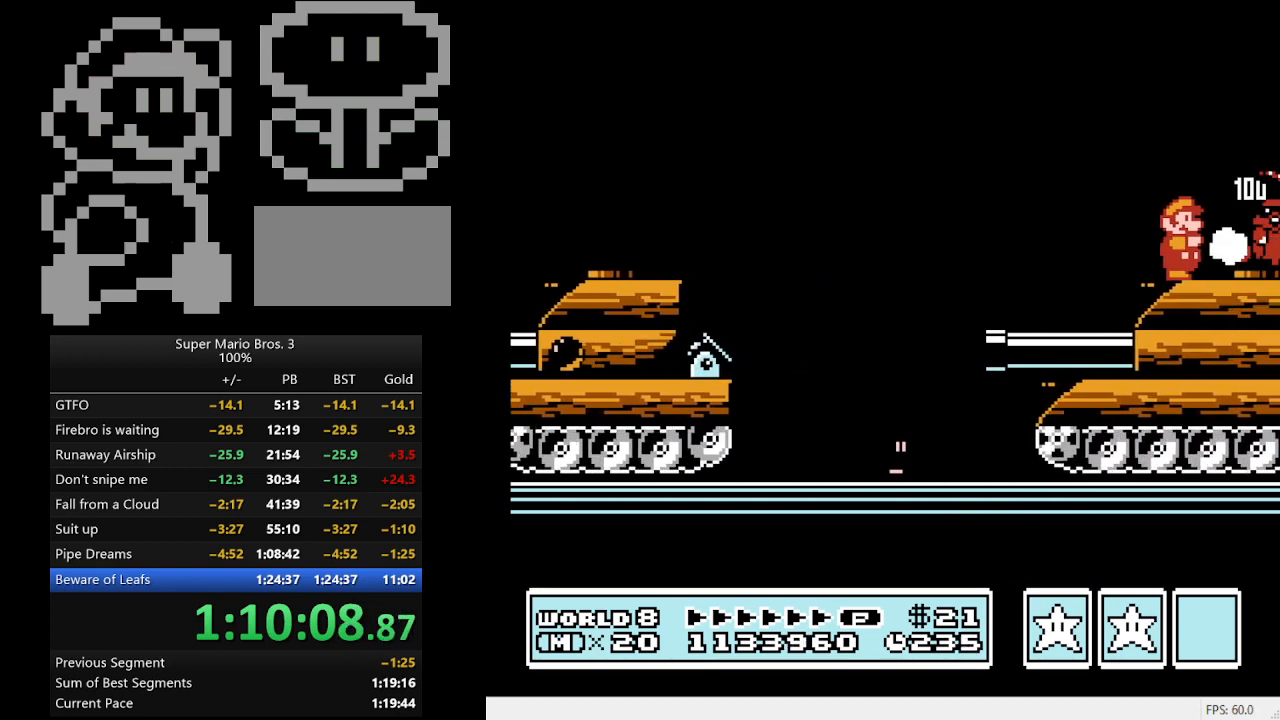
{"buttons": [], "events": [[467, "DPAD_RIGHT", "up"]]}
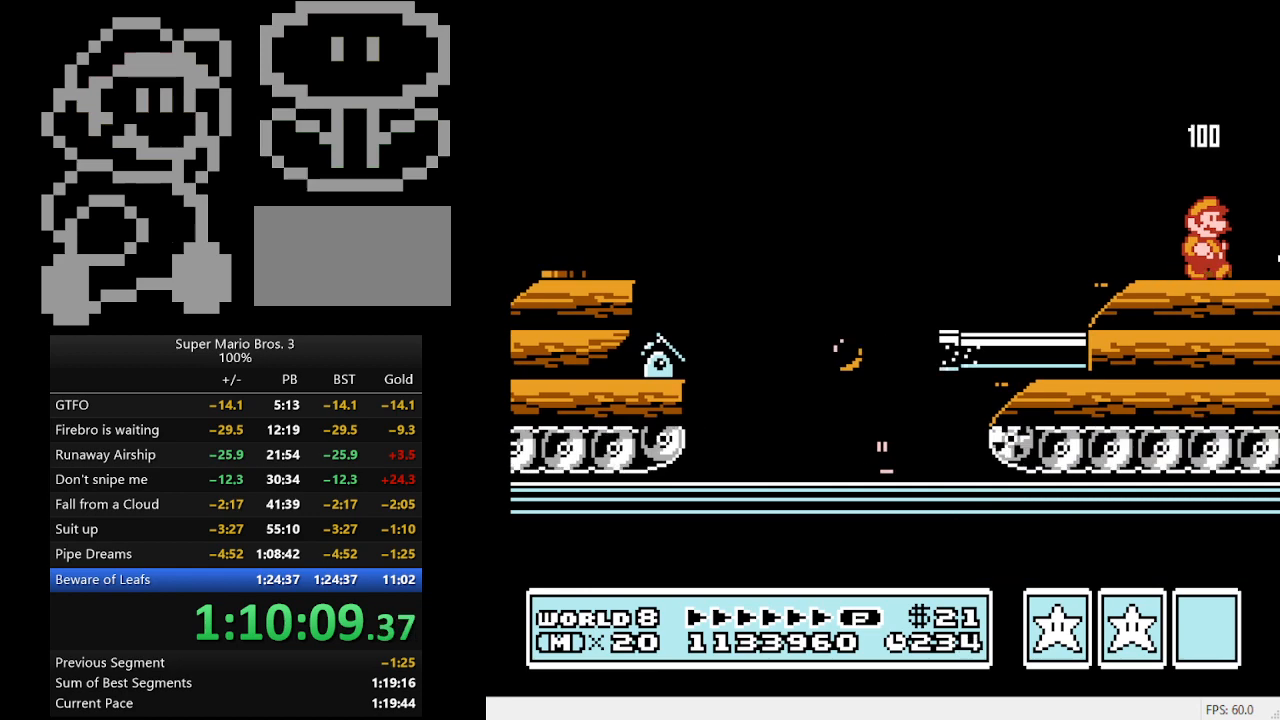
{"buttons": ["A", "DPAD_RIGHT"], "events": [[267, "DPAD_RIGHT", "down"], [500, "A", "down"]]}
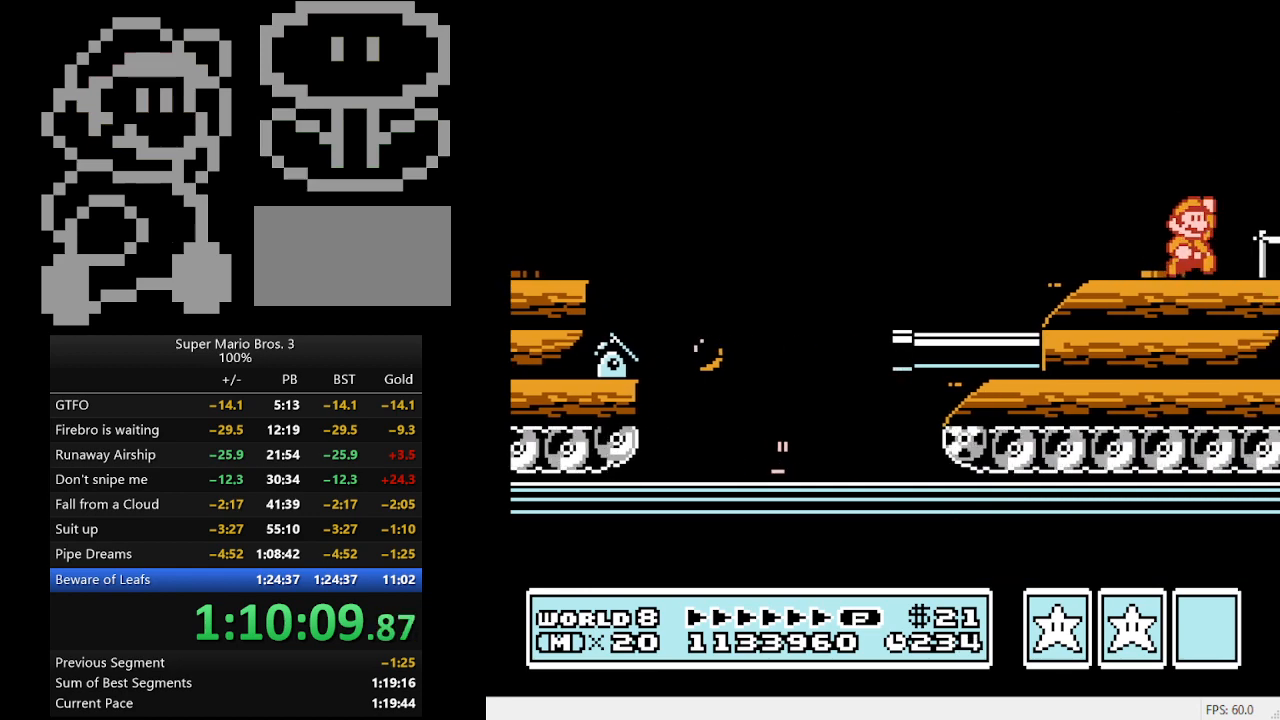
{"buttons": ["DPAD_RIGHT"], "events": [[133, "A", "up"]]}
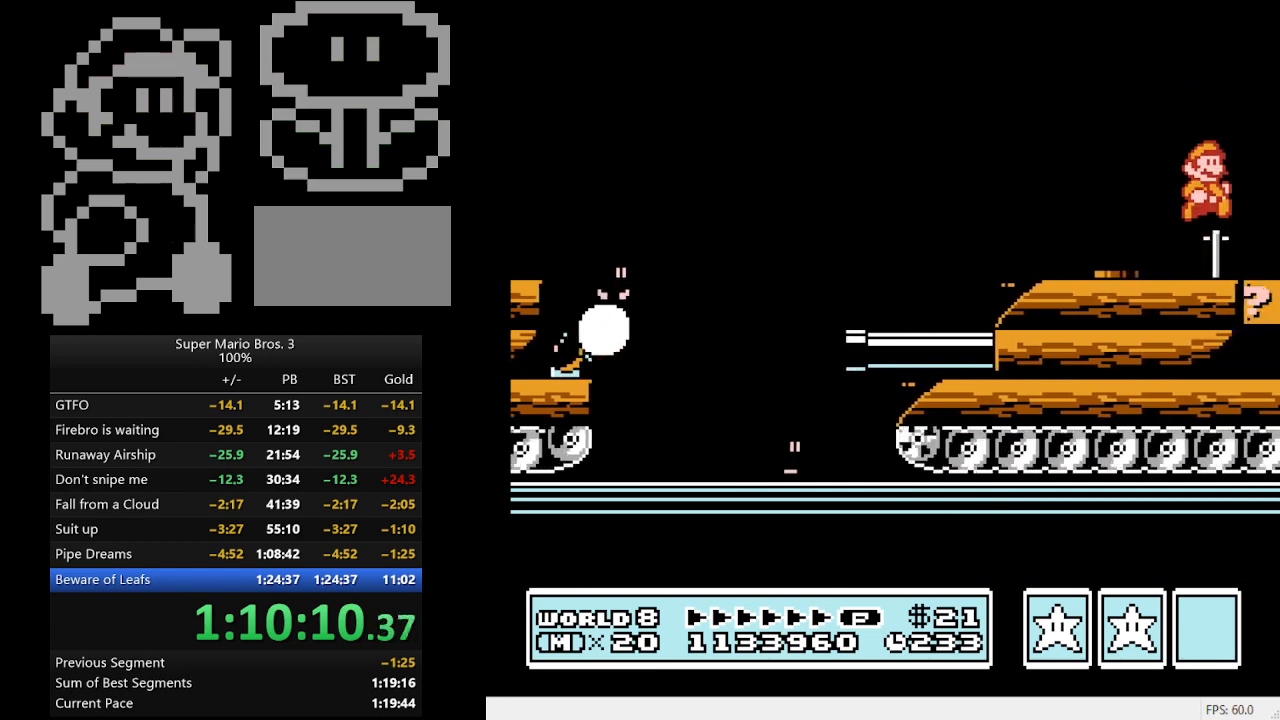
{"buttons": ["DPAD_RIGHT"], "events": [[133, "A", "down"], [233, "A", "up"]]}